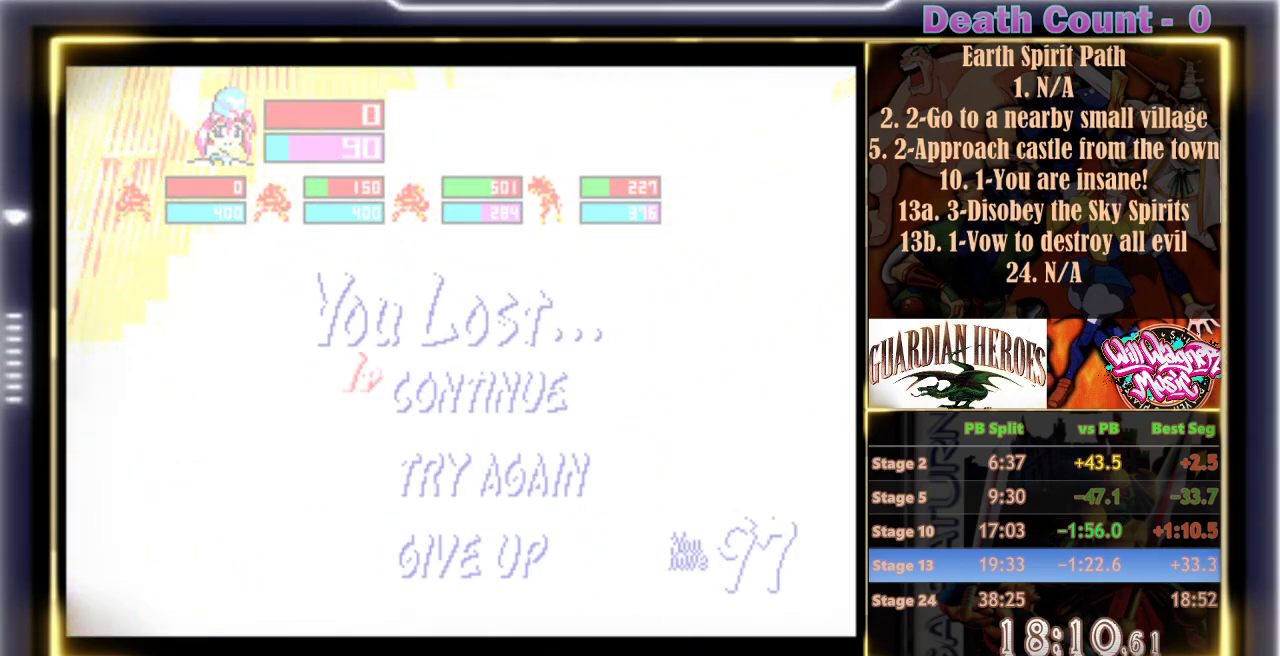
Gameplay with a controller (arcade stick); each line is a JSON object with the inputs held at the frame after it. "events" lists button and stick changes between this image and that frame as [ms after this image, input, new state], when the widget could be followed in between. Not read: L3 R3 right_stick.
{"buttons": [], "left_stick": "center", "events": [[133, "START", "down"], [250, "START", "up"]]}
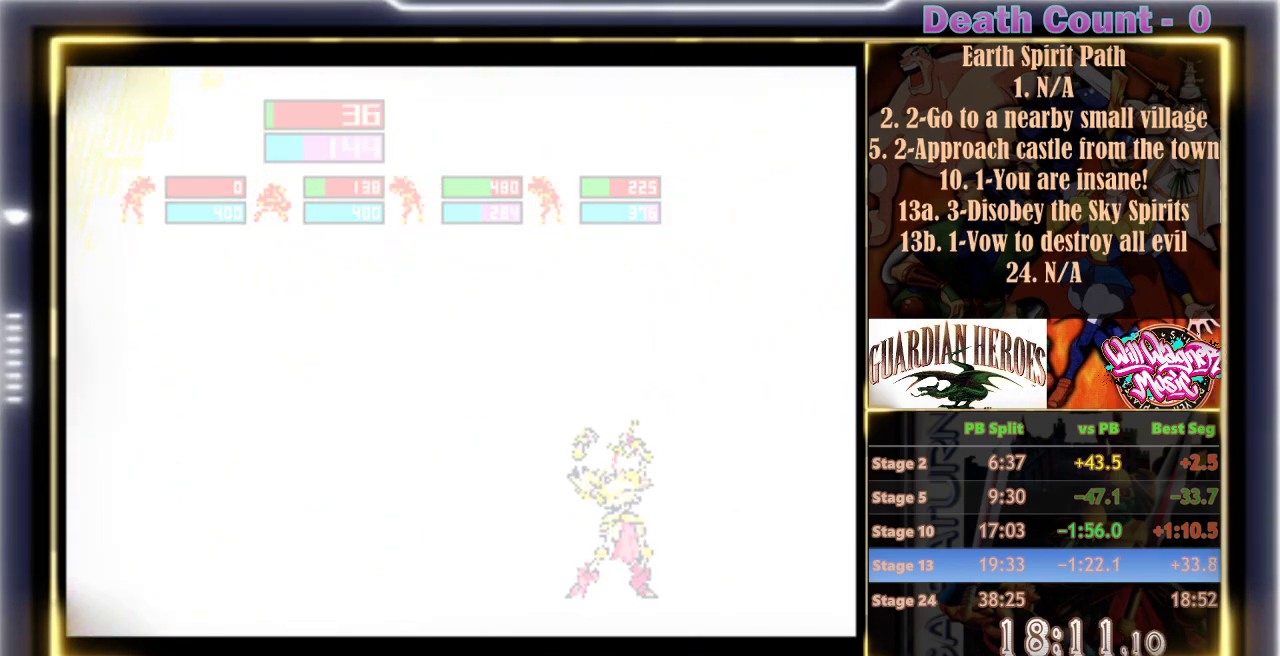
{"buttons": [], "left_stick": "center", "events": []}
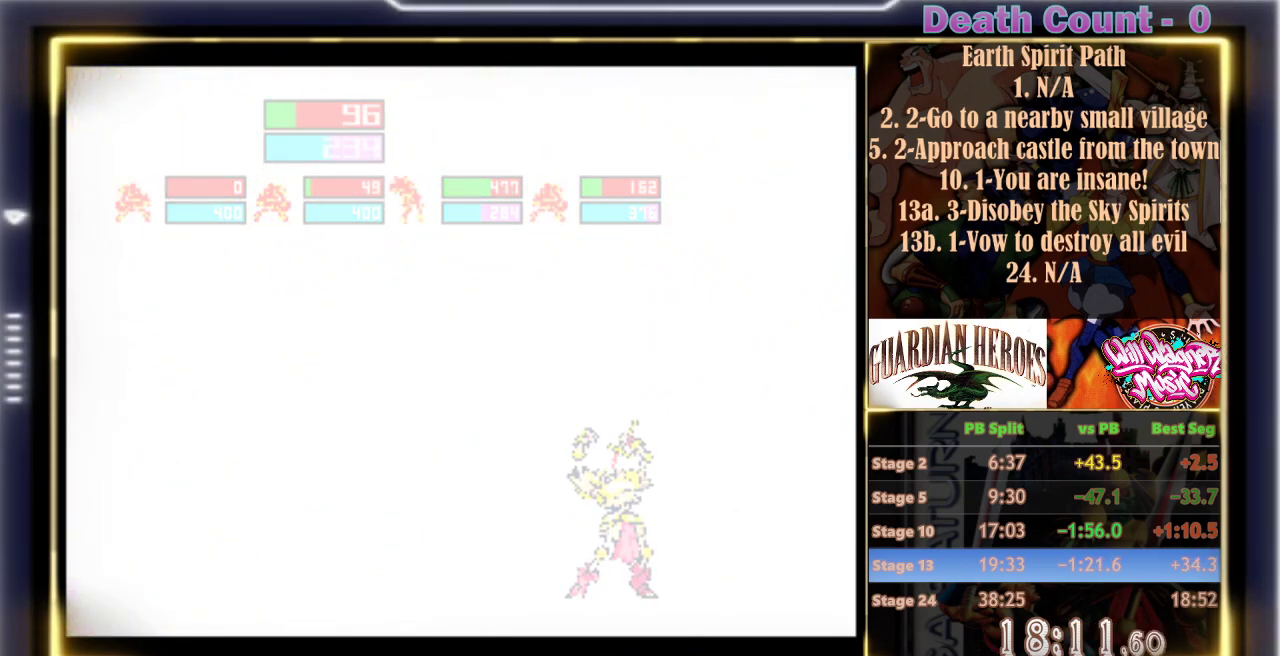
{"buttons": [], "left_stick": "center", "events": []}
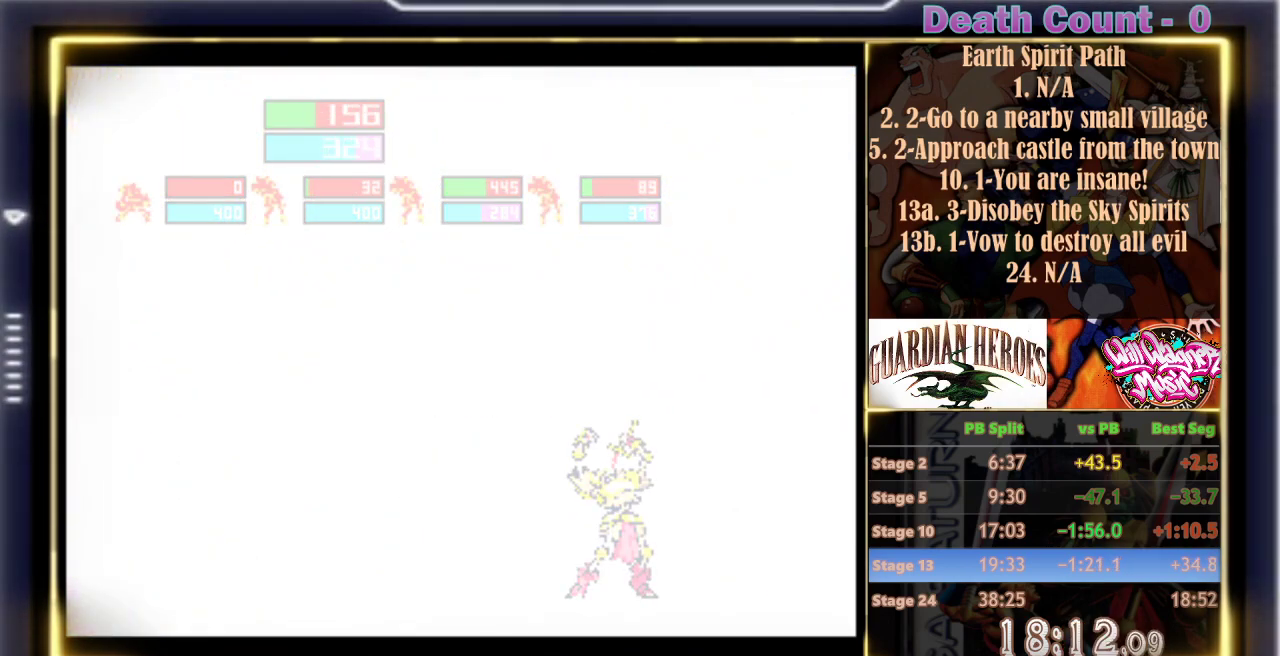
{"buttons": [], "left_stick": "center", "events": []}
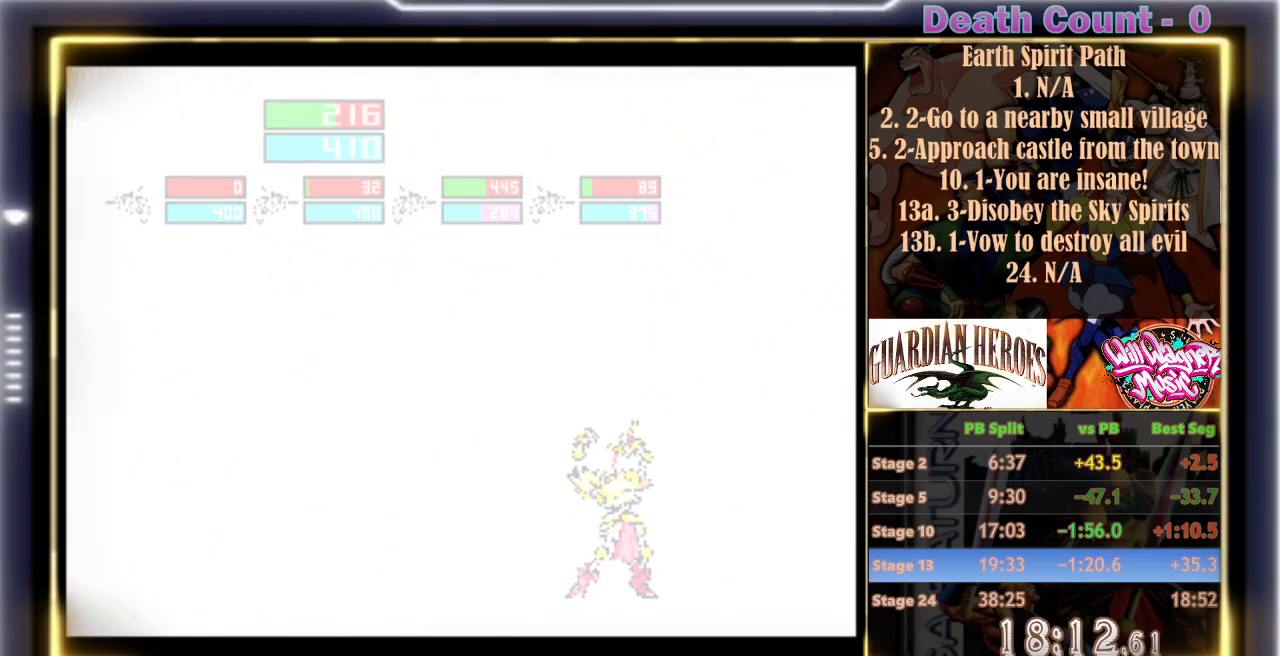
{"buttons": [], "left_stick": "center", "events": []}
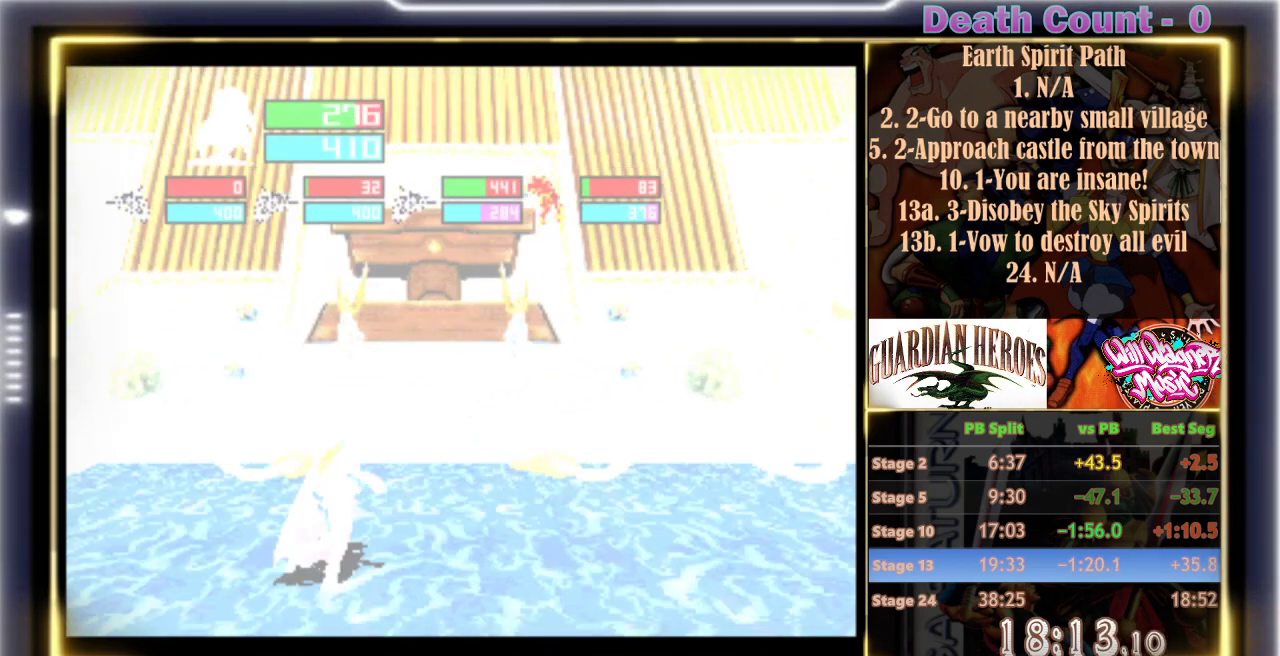
{"buttons": [], "left_stick": "center", "events": []}
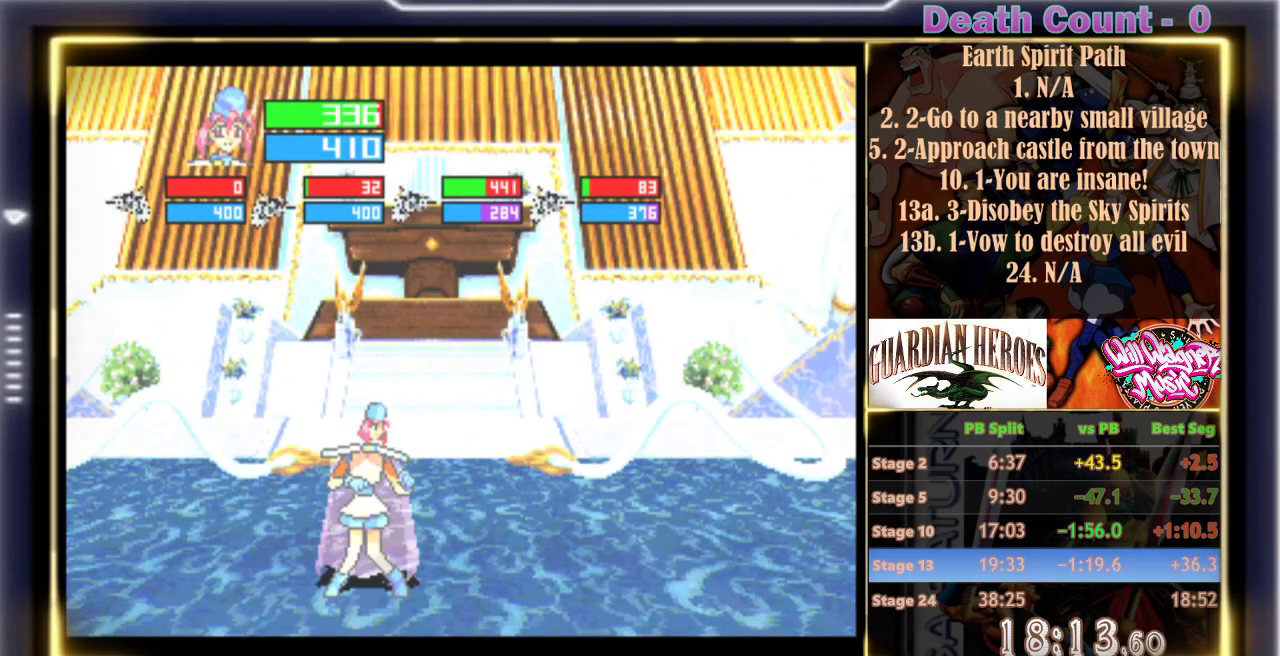
{"buttons": [], "left_stick": "center", "events": [[50, "A", "down"], [150, "A", "up"]]}
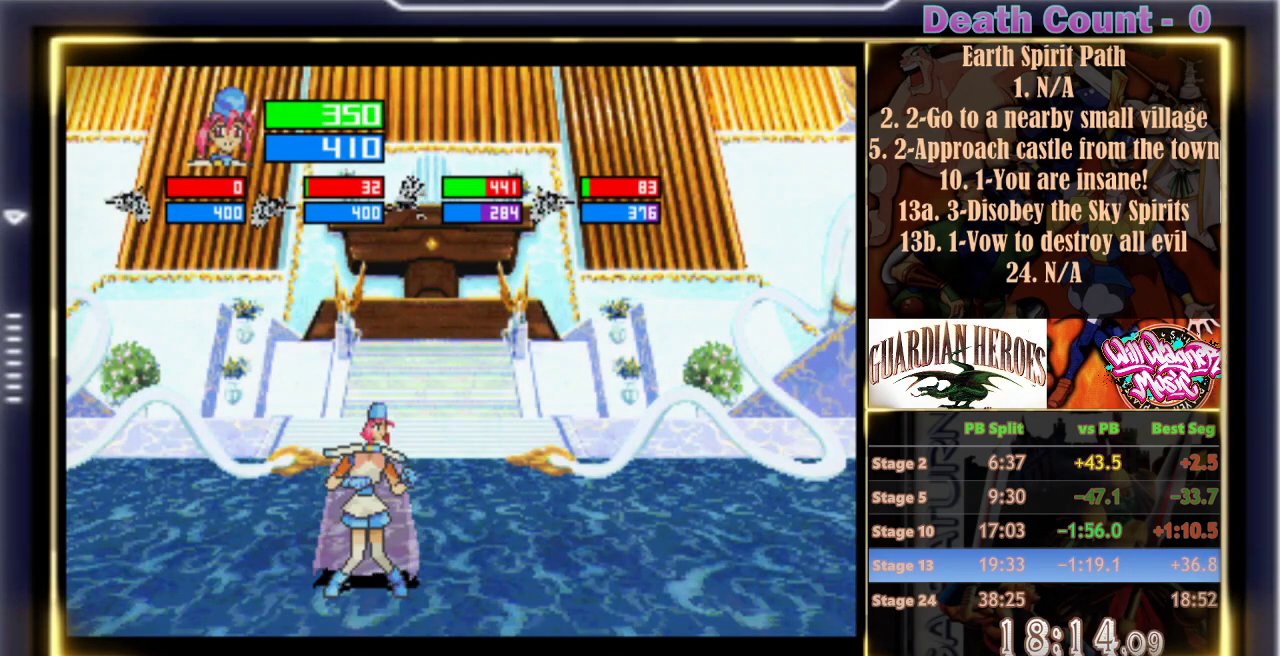
{"buttons": ["Z"], "left_stick": "center", "events": [[450, "Z", "down"]]}
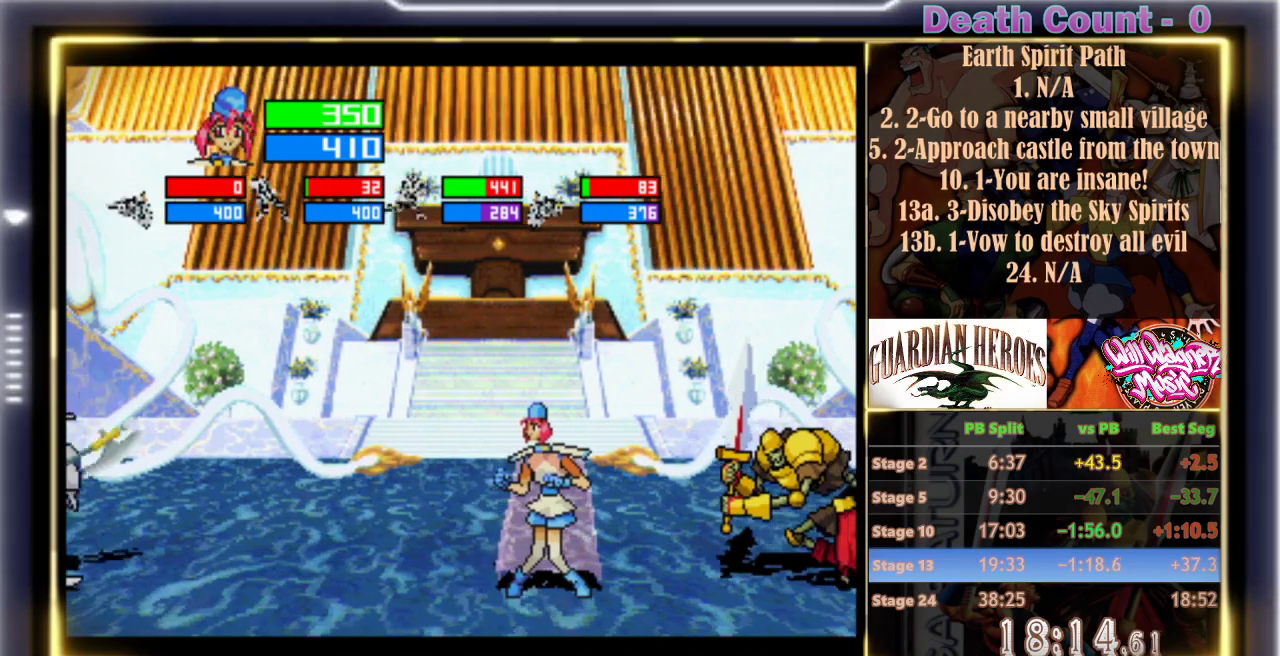
{"buttons": [], "left_stick": "center", "events": [[50, "Z", "up"], [117, "Z", "down"], [217, "Z", "up"], [267, "Z", "down"], [333, "Z", "up"], [400, "Z", "down"], [483, "Z", "up"]]}
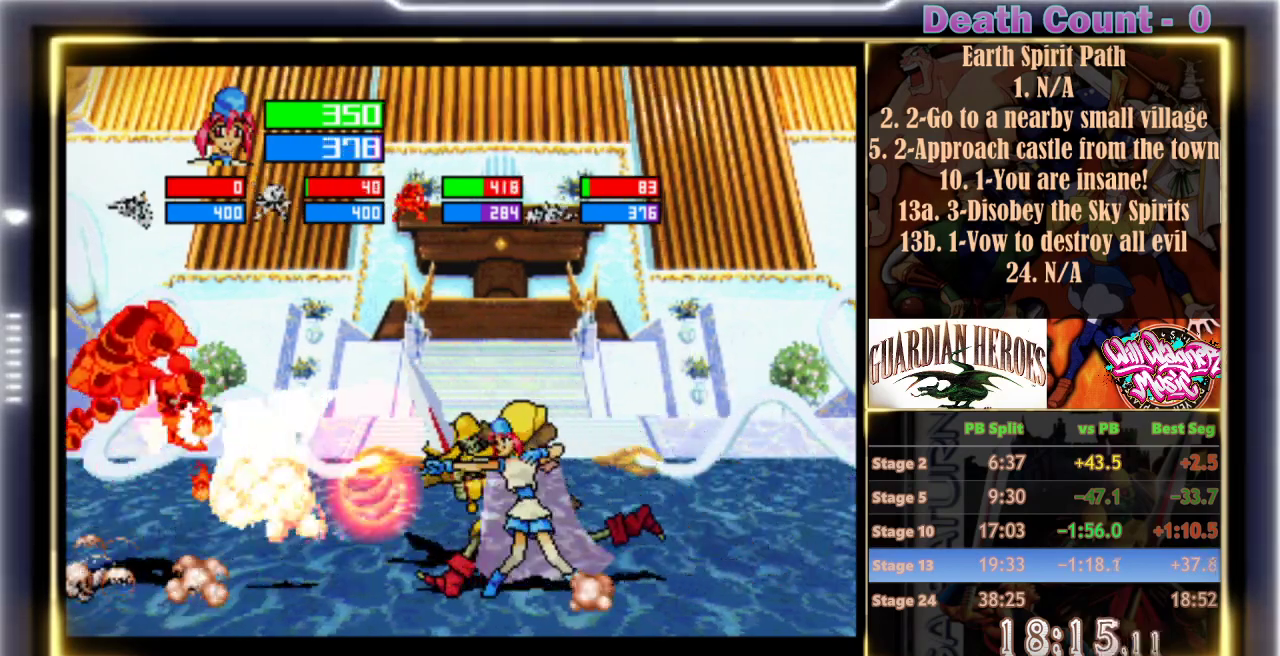
{"buttons": ["Z"], "left_stick": "center", "events": [[50, "Z", "down"], [133, "Z", "up"], [200, "Z", "down"], [300, "Z", "up"], [350, "Z", "down"], [450, "Z", "up"], [500, "Z", "down"]]}
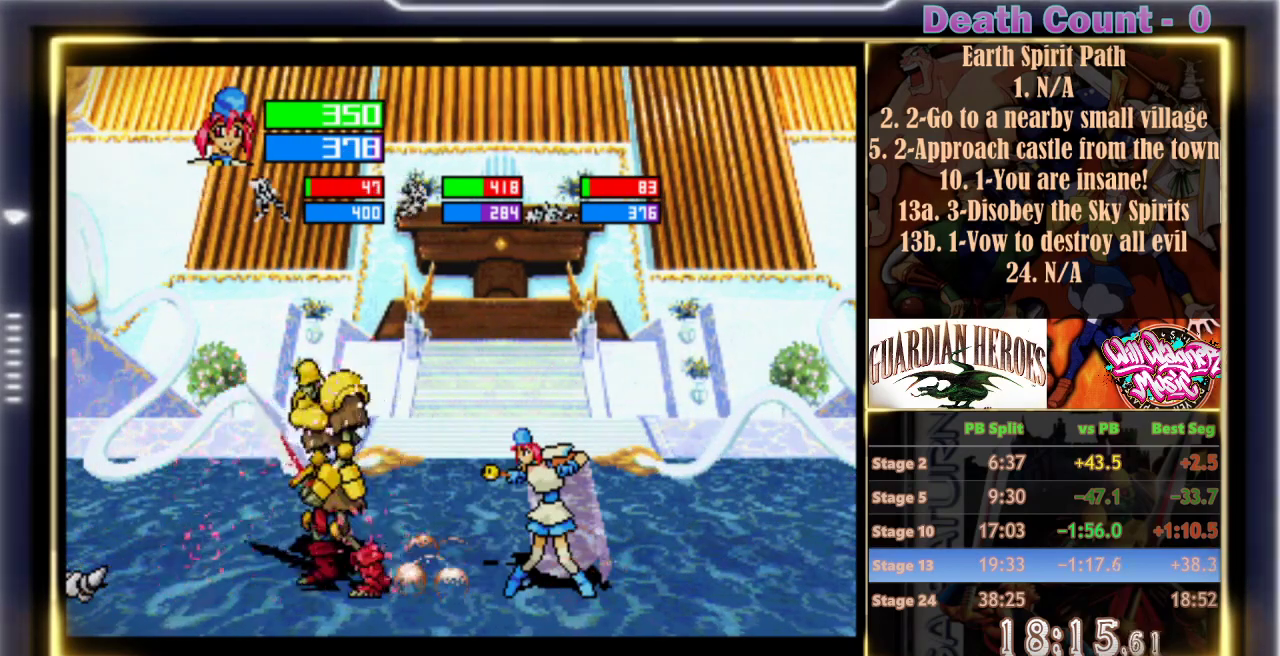
{"buttons": ["Z"], "left_stick": "center", "events": [[100, "Z", "up"], [150, "Z", "down"], [250, "Z", "up"], [350, "Z", "down"], [400, "Z", "up"], [450, "Z", "down"]]}
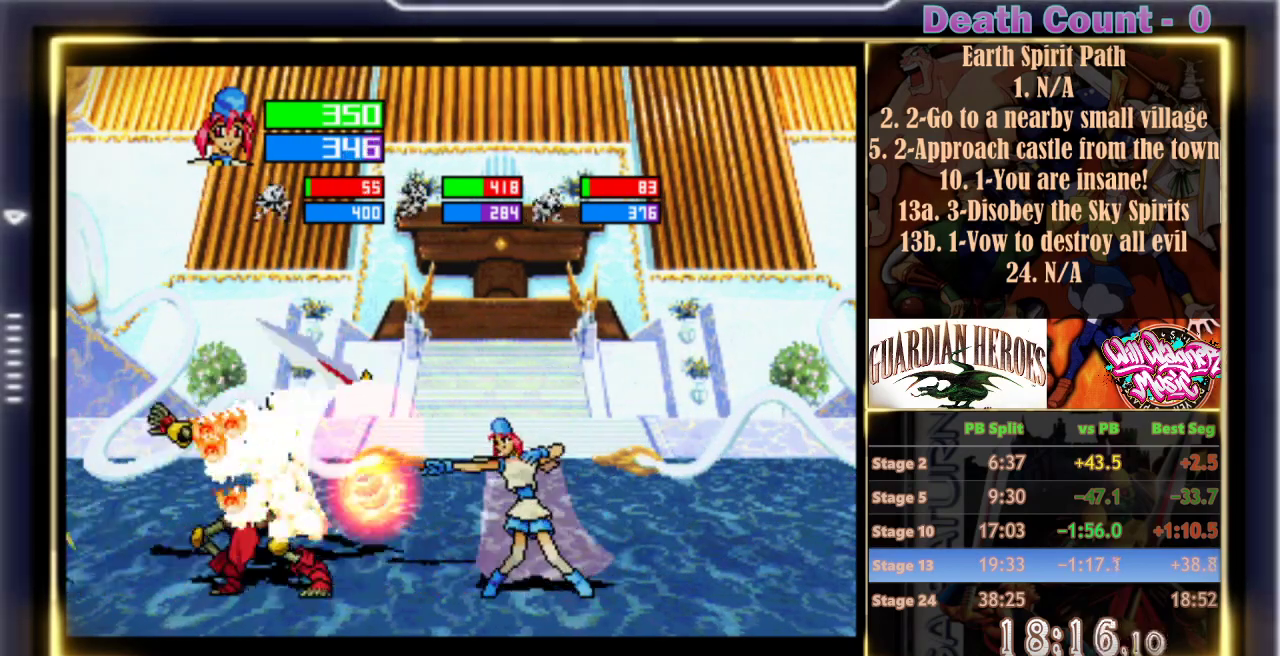
{"buttons": [], "left_stick": "center", "events": [[33, "Z", "up"], [100, "Z", "down"], [183, "Z", "up"], [267, "Z", "down"], [333, "Z", "up"], [417, "Z", "down"], [500, "Z", "up"]]}
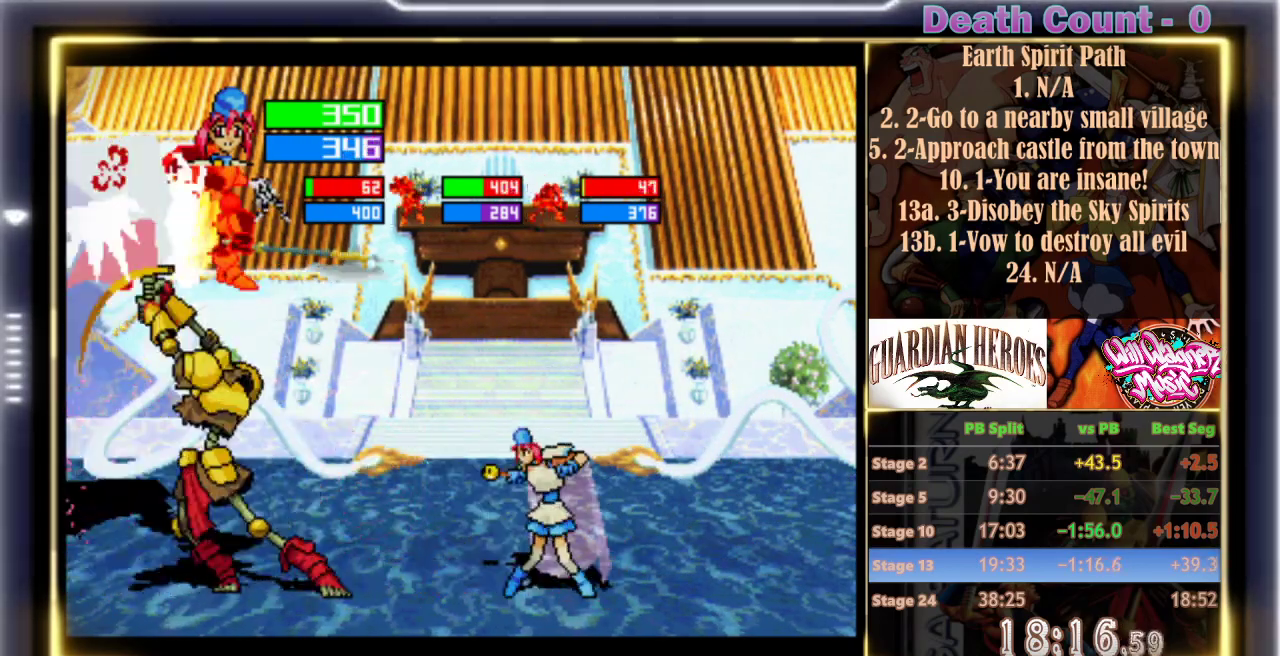
{"buttons": [], "left_stick": "center", "events": [[67, "Z", "down"], [167, "Z", "up"], [233, "Z", "down"], [317, "Z", "up"], [400, "Z", "down"], [483, "Z", "up"]]}
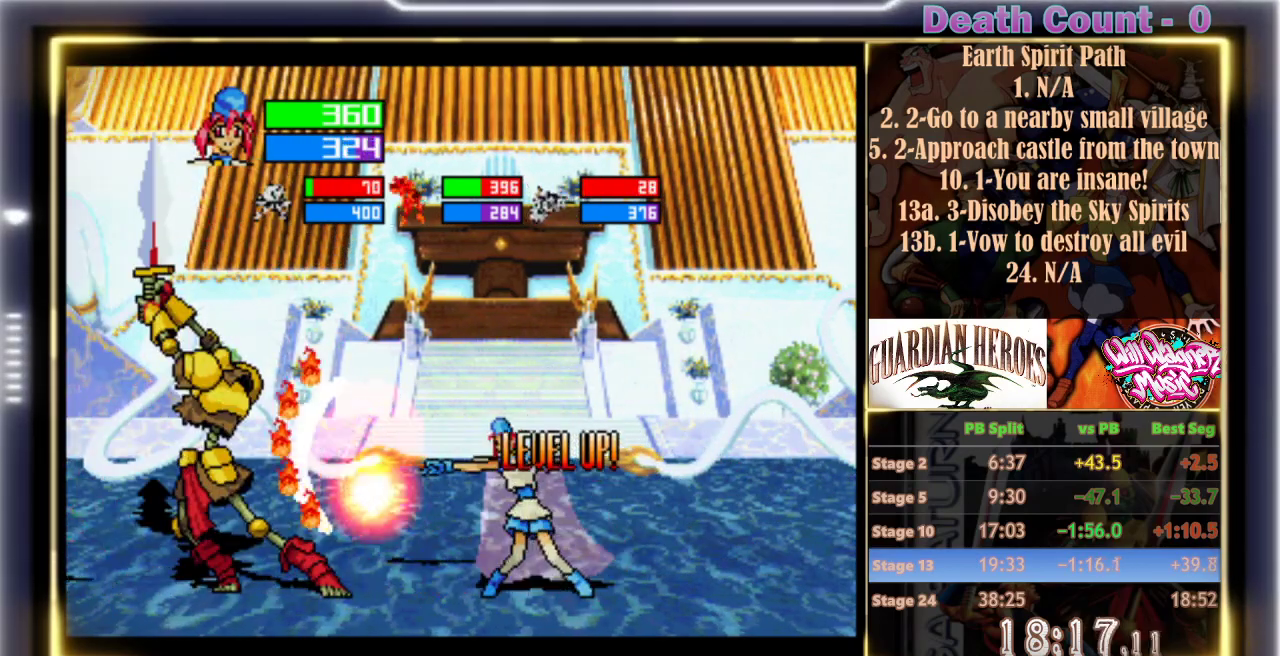
{"buttons": [], "left_stick": "center", "events": [[67, "Z", "down"], [133, "Z", "up"], [217, "Z", "down"], [300, "Z", "up"], [383, "Z", "down"], [467, "Z", "up"]]}
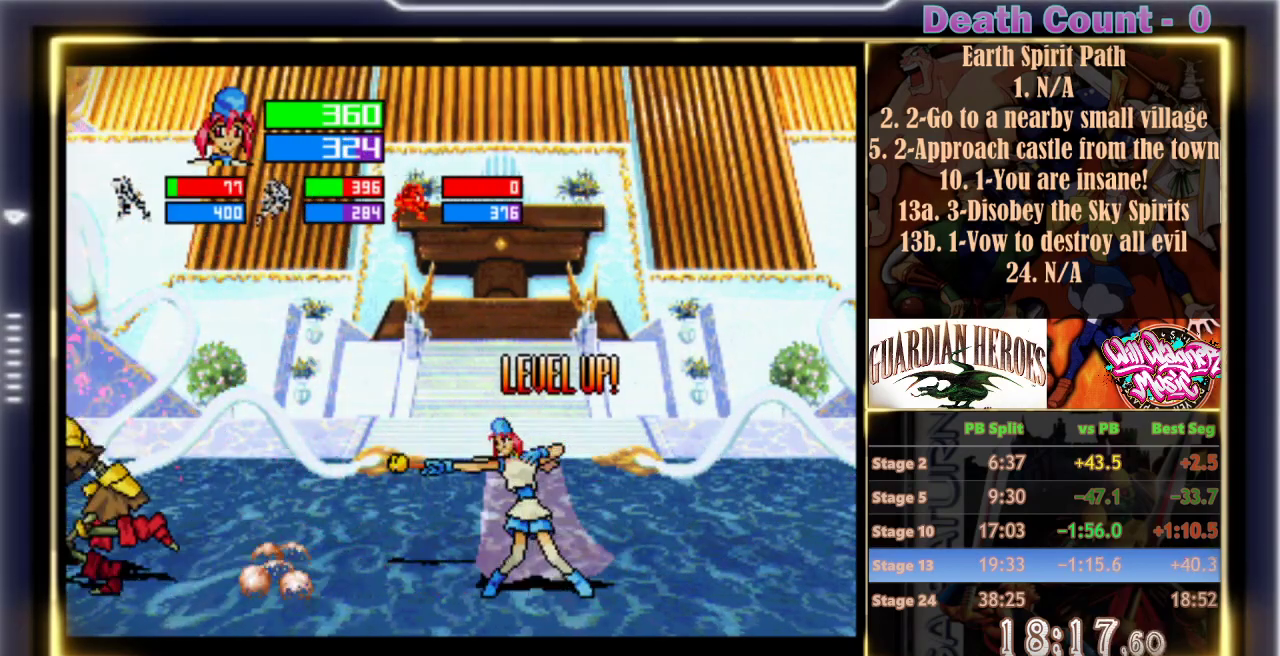
{"buttons": [], "left_stick": "center", "events": [[50, "Z", "down"], [133, "Z", "up"], [217, "Z", "down"], [300, "Z", "up"], [400, "Z", "down"], [450, "Z", "up"]]}